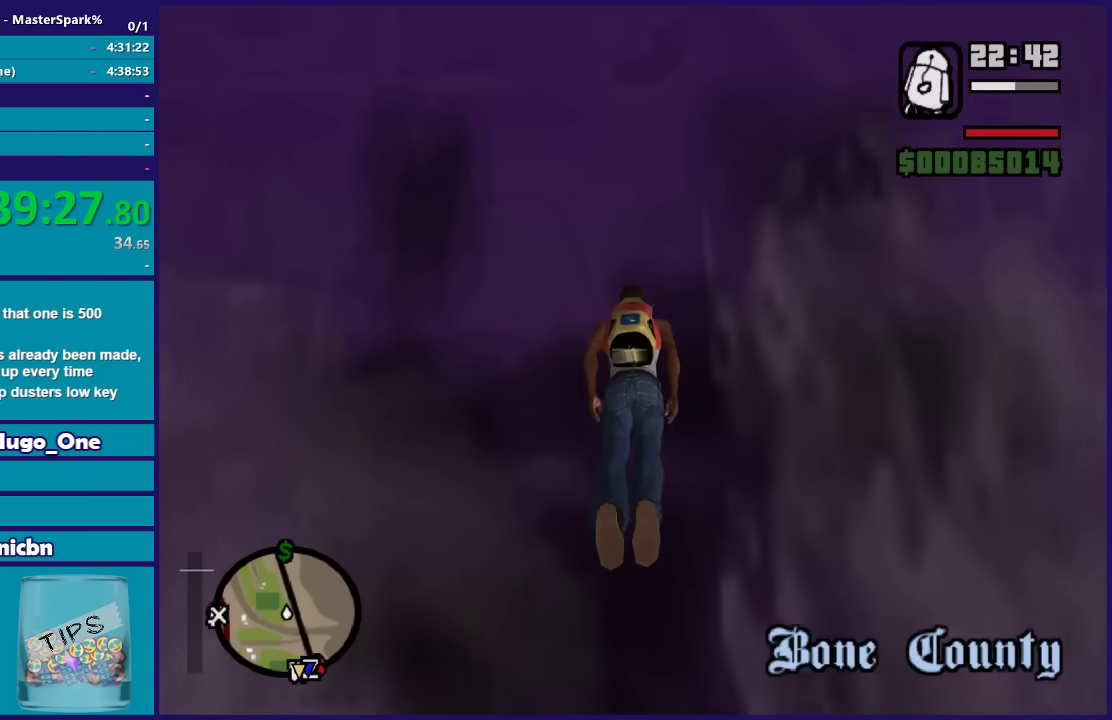
Gameplay with a controller (Xbox layout); each line is a JSON object with the inputs held at the frame after it. "events" lists button and stick changes between this image and that frame as [ms after this image, input, new state], when the widget could be followed in between.
{"buttons": [], "left_stick": "up", "right_stick": "center", "events": []}
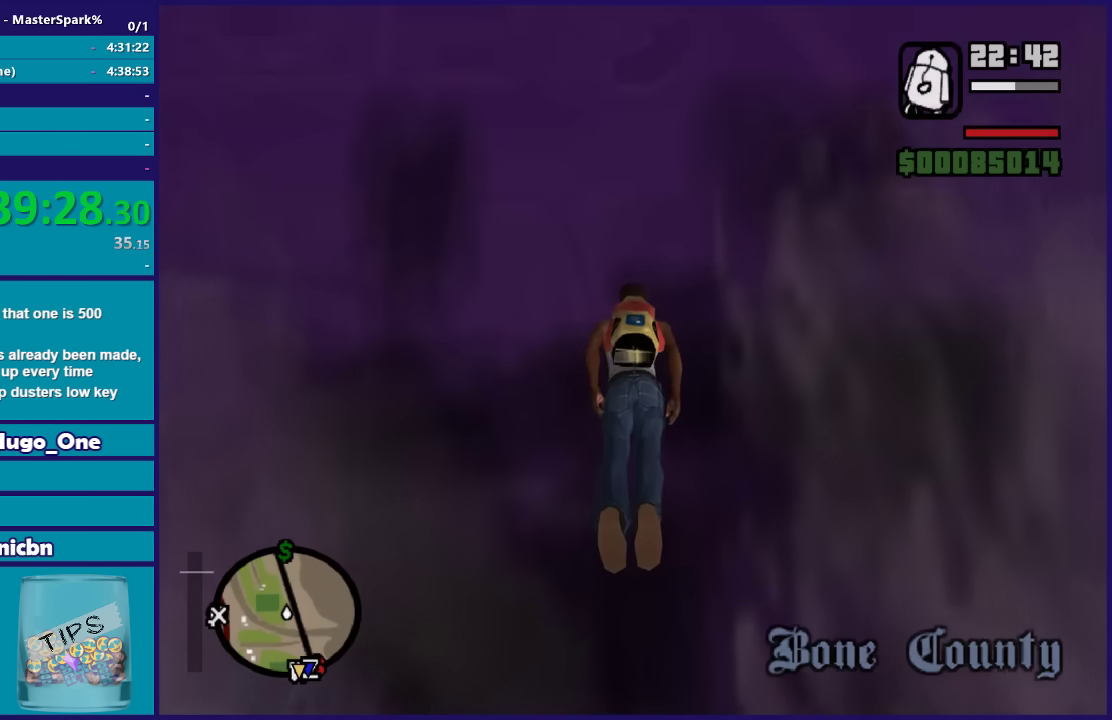
{"buttons": [], "left_stick": "up", "right_stick": "center", "events": []}
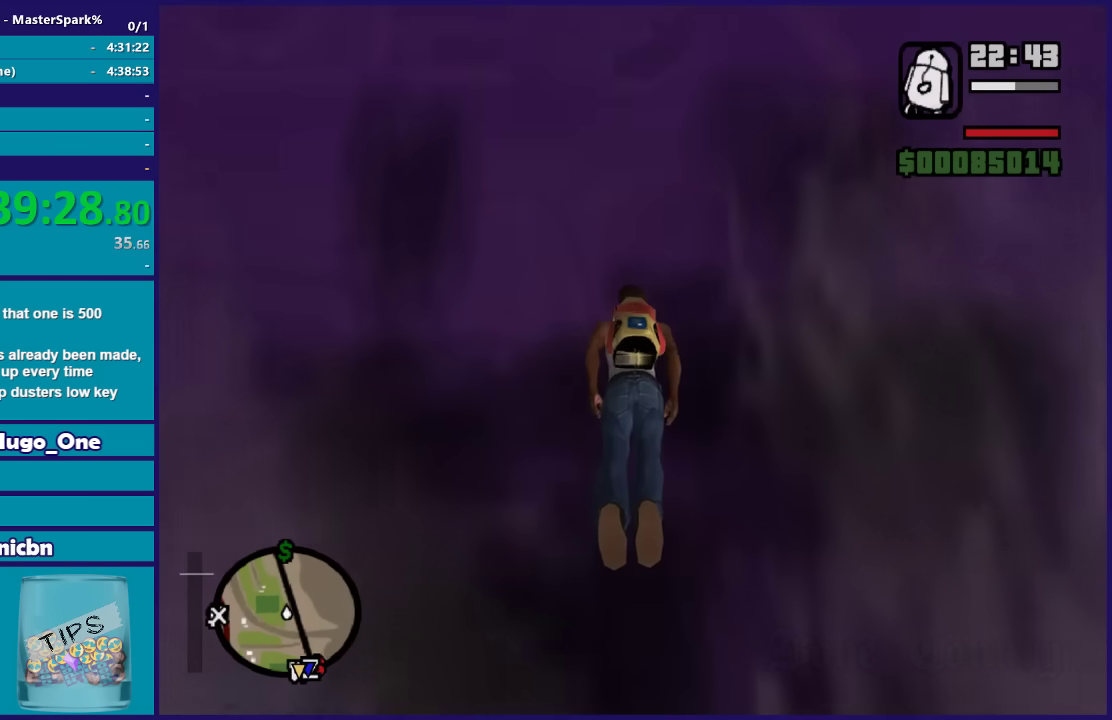
{"buttons": [], "left_stick": "up", "right_stick": "center", "events": []}
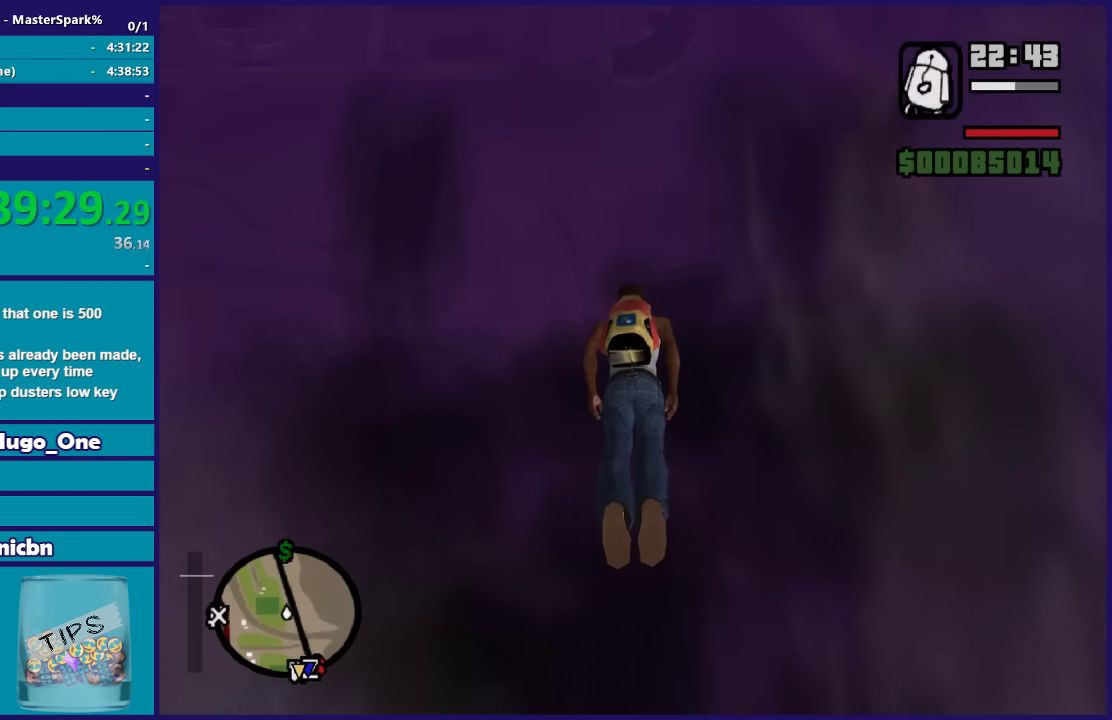
{"buttons": [], "left_stick": "up", "right_stick": "center", "events": []}
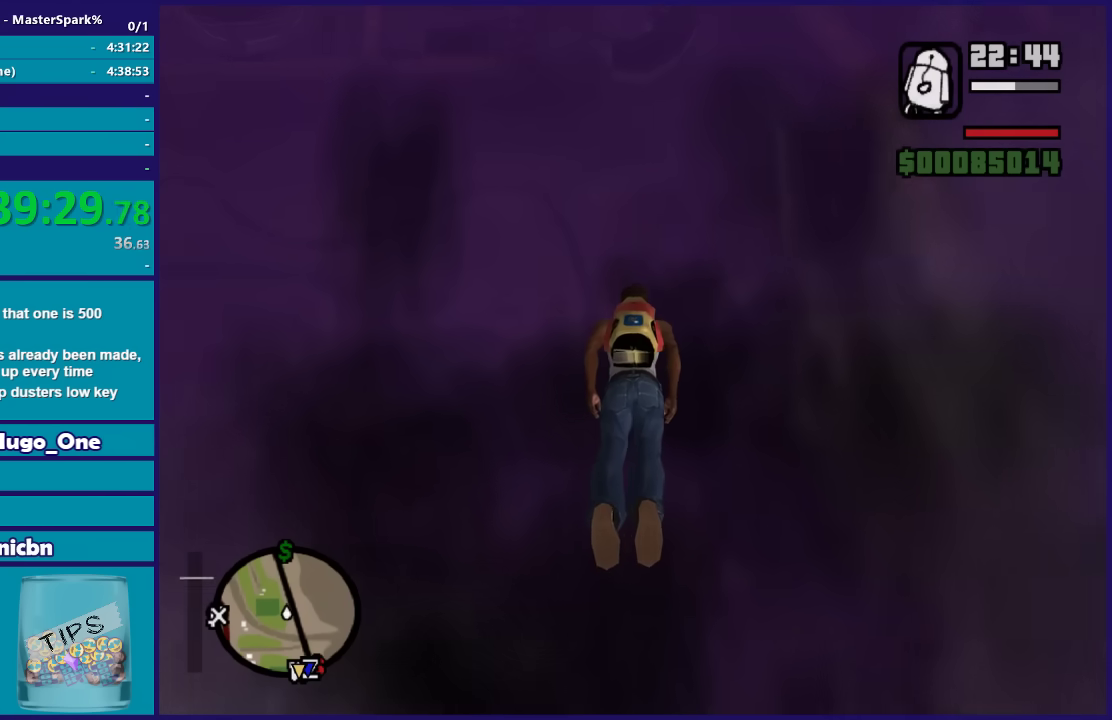
{"buttons": [], "left_stick": "up", "right_stick": "center", "events": []}
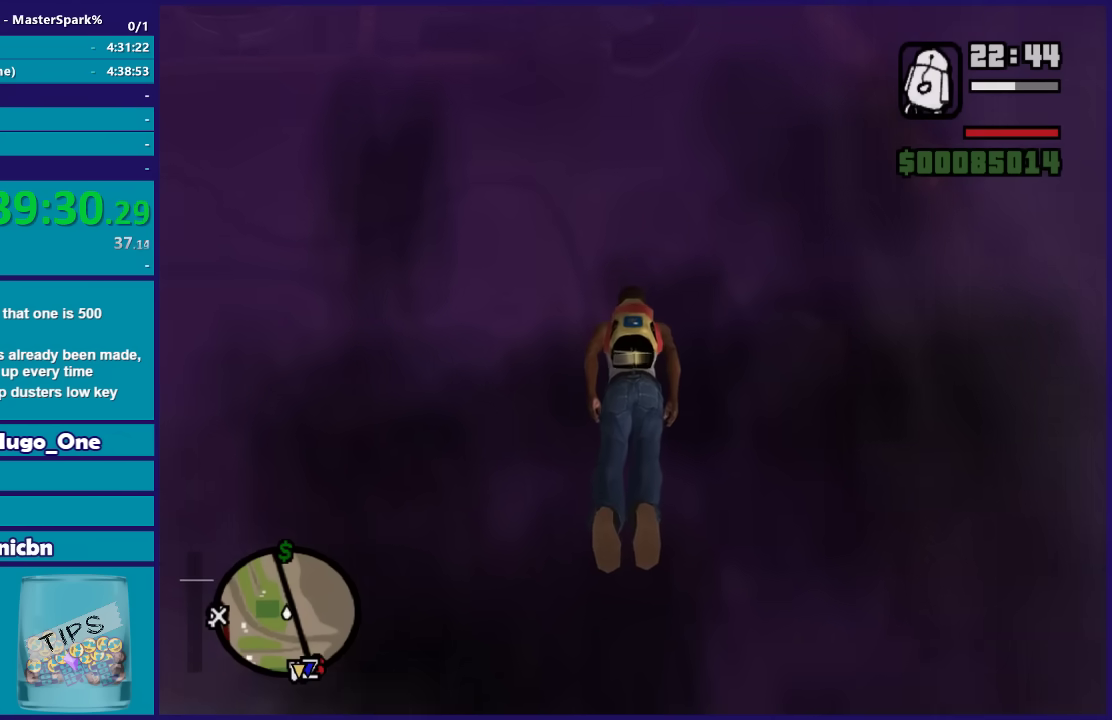
{"buttons": [], "left_stick": "up", "right_stick": "center", "events": []}
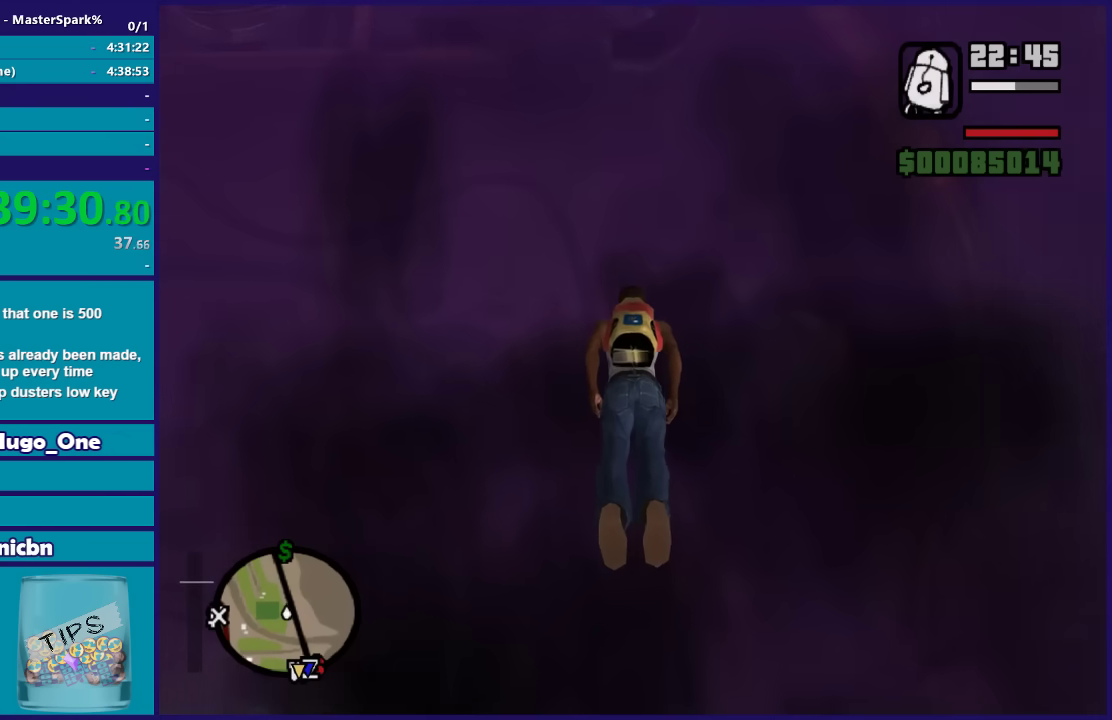
{"buttons": [], "left_stick": "up", "right_stick": "center", "events": []}
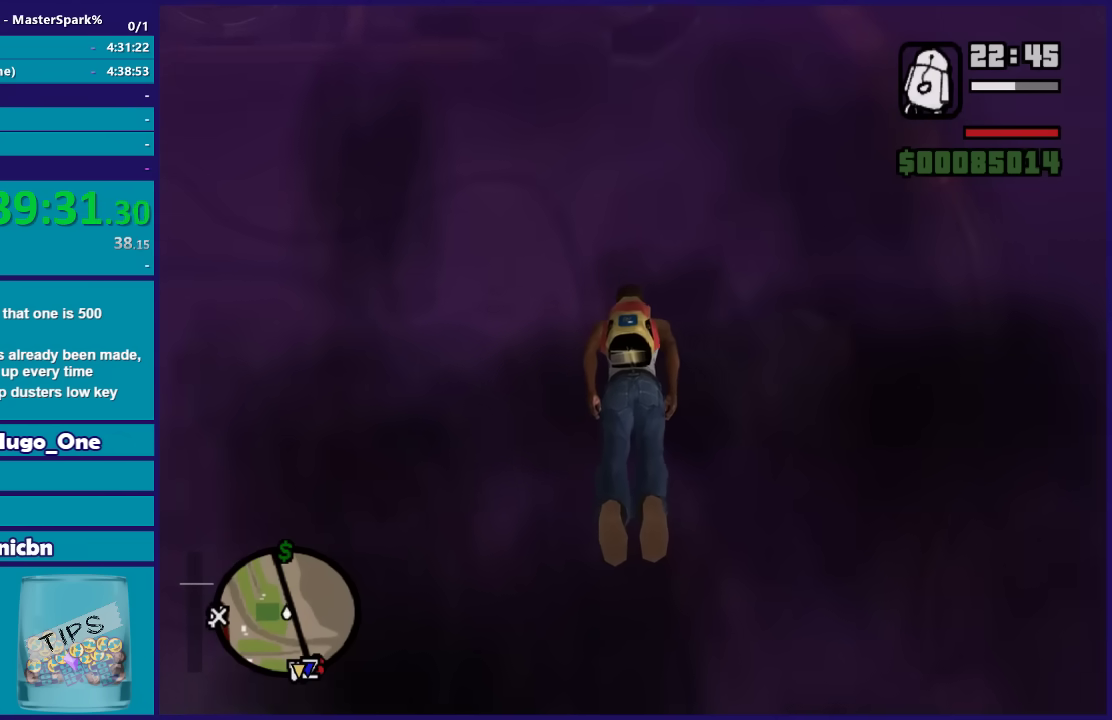
{"buttons": [], "left_stick": "up", "right_stick": "center", "events": []}
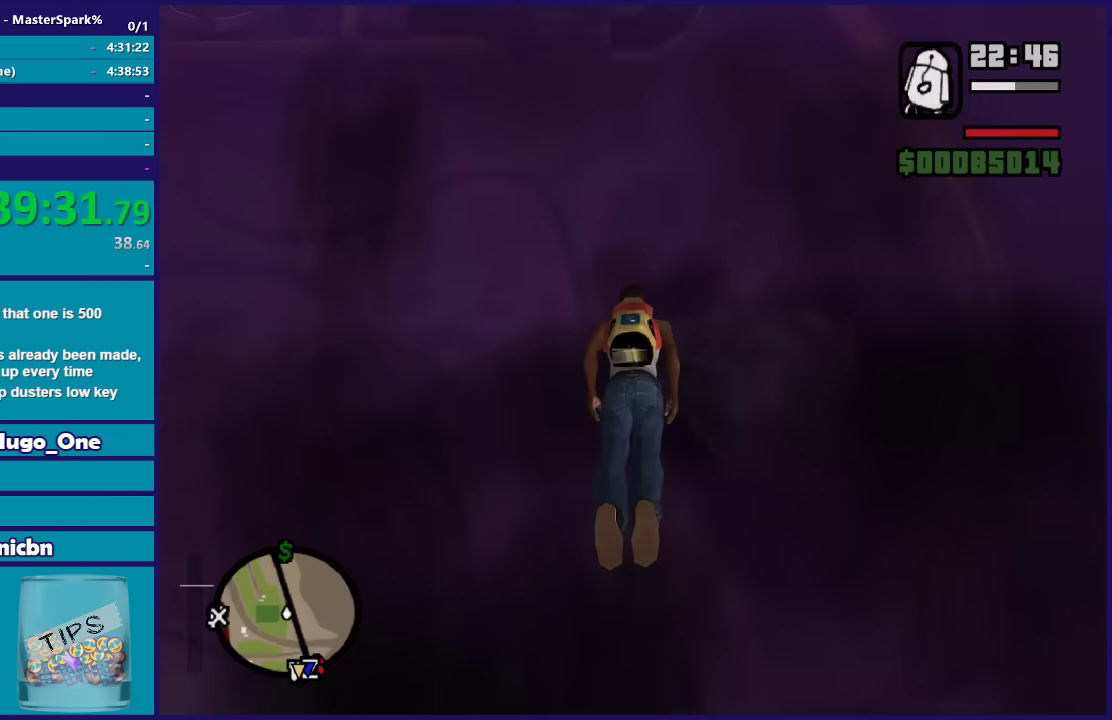
{"buttons": [], "left_stick": "up", "right_stick": "center", "events": []}
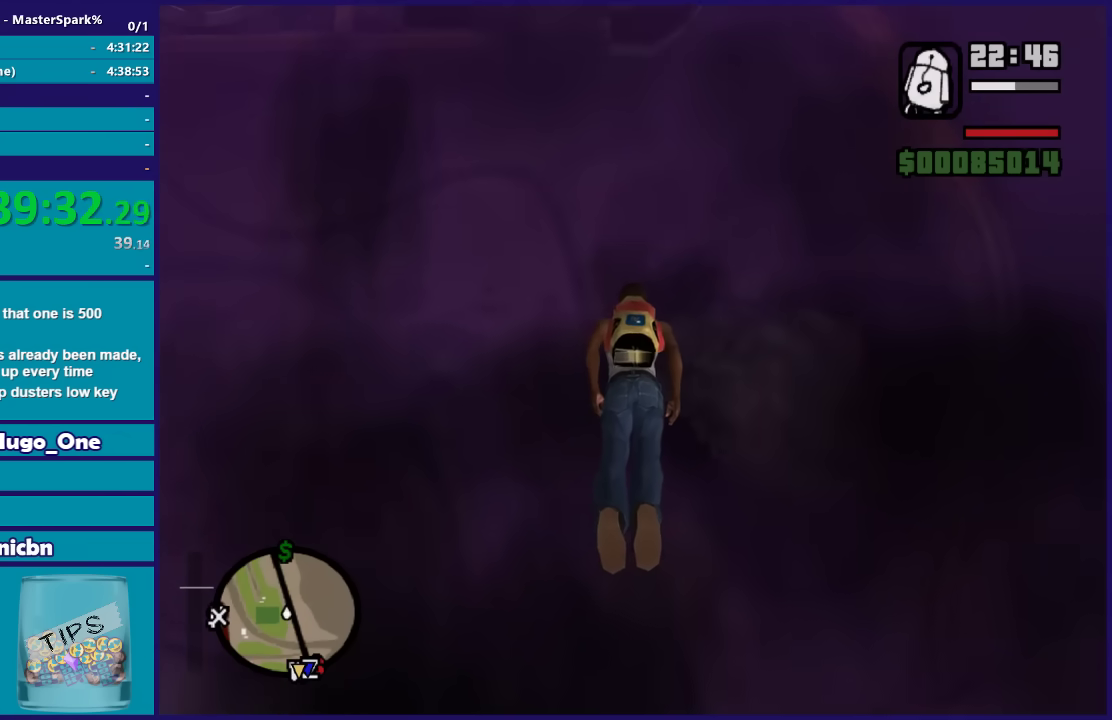
{"buttons": [], "left_stick": "up", "right_stick": "center", "events": []}
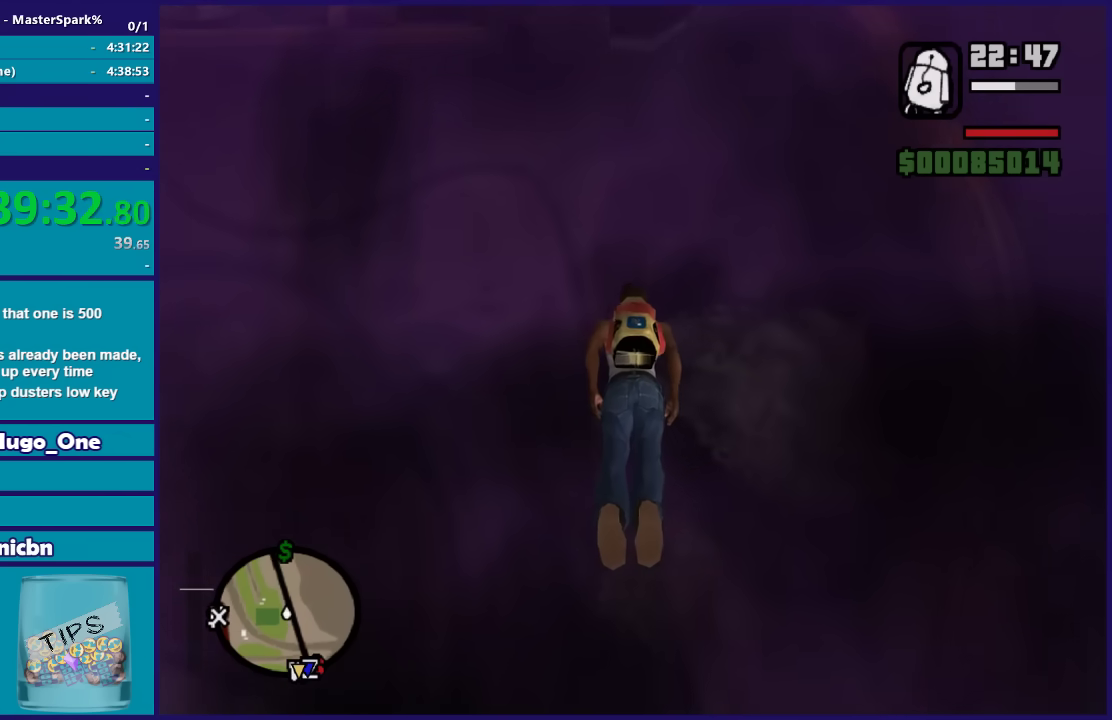
{"buttons": [], "left_stick": "up-left", "right_stick": "center", "events": [[433, "left_stick", "up-left"]]}
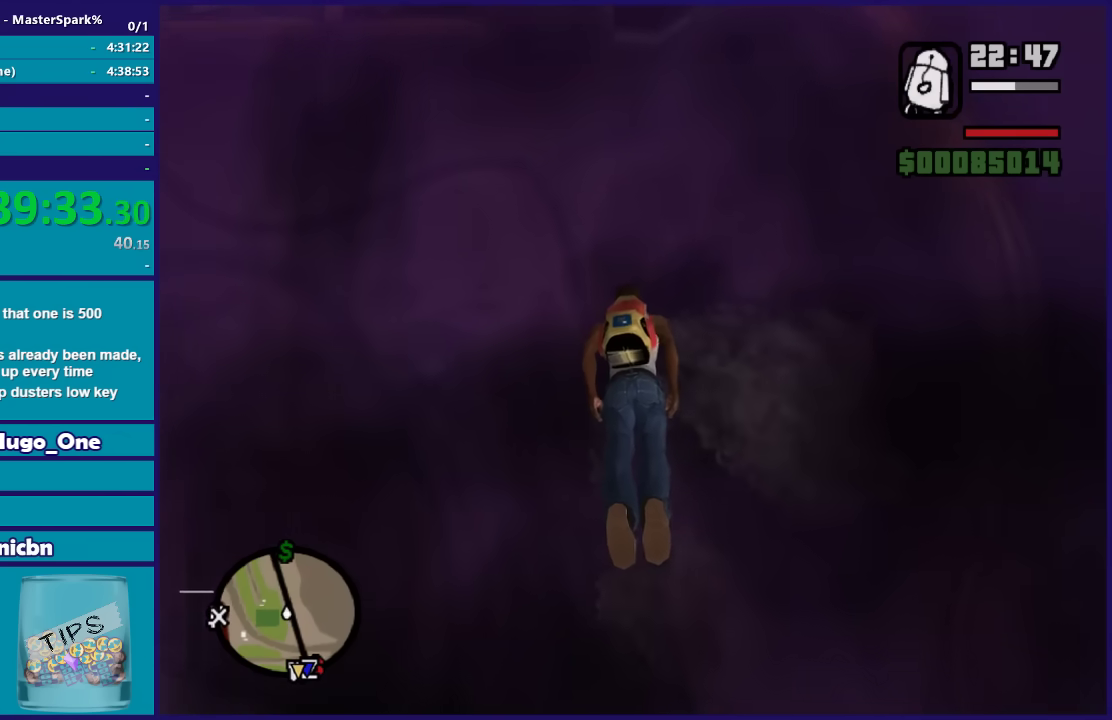
{"buttons": [], "left_stick": "up", "right_stick": "center", "events": [[167, "left_stick", "up"]]}
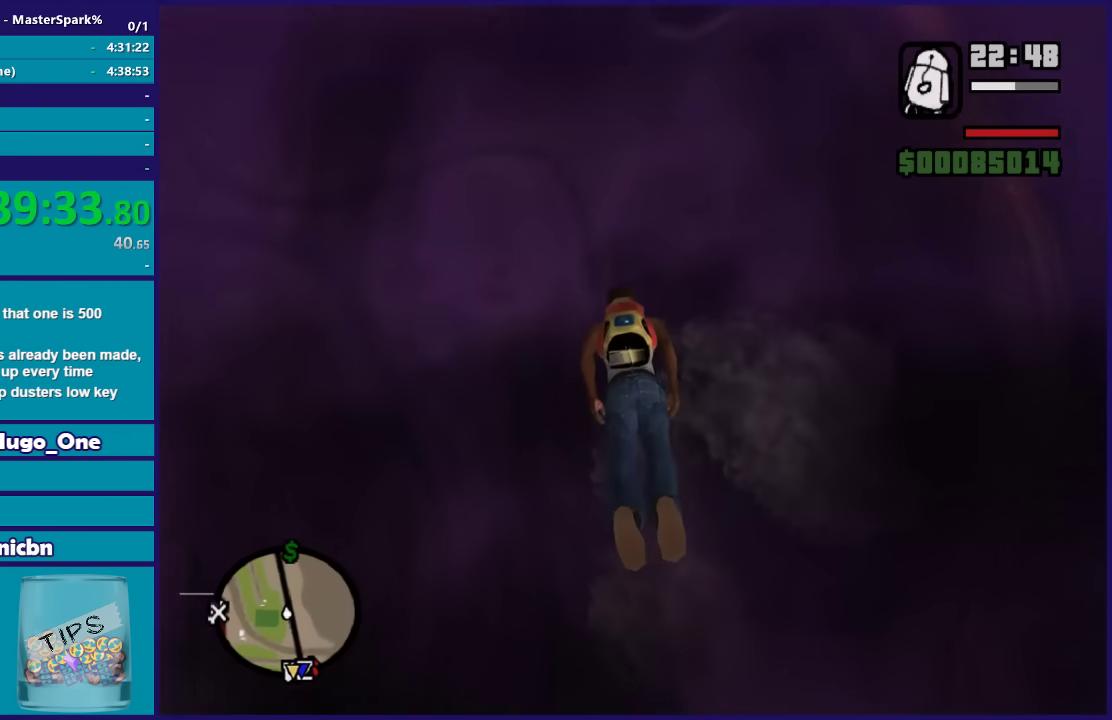
{"buttons": [], "left_stick": "up", "right_stick": "center", "events": []}
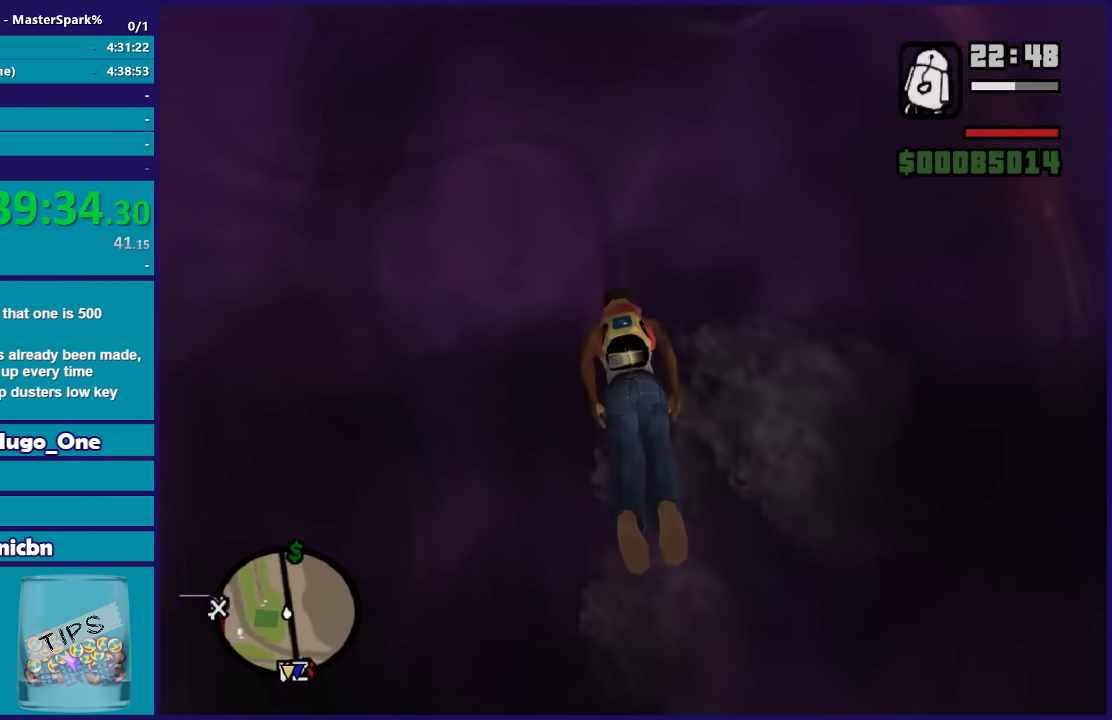
{"buttons": [], "left_stick": "up", "right_stick": "center", "events": []}
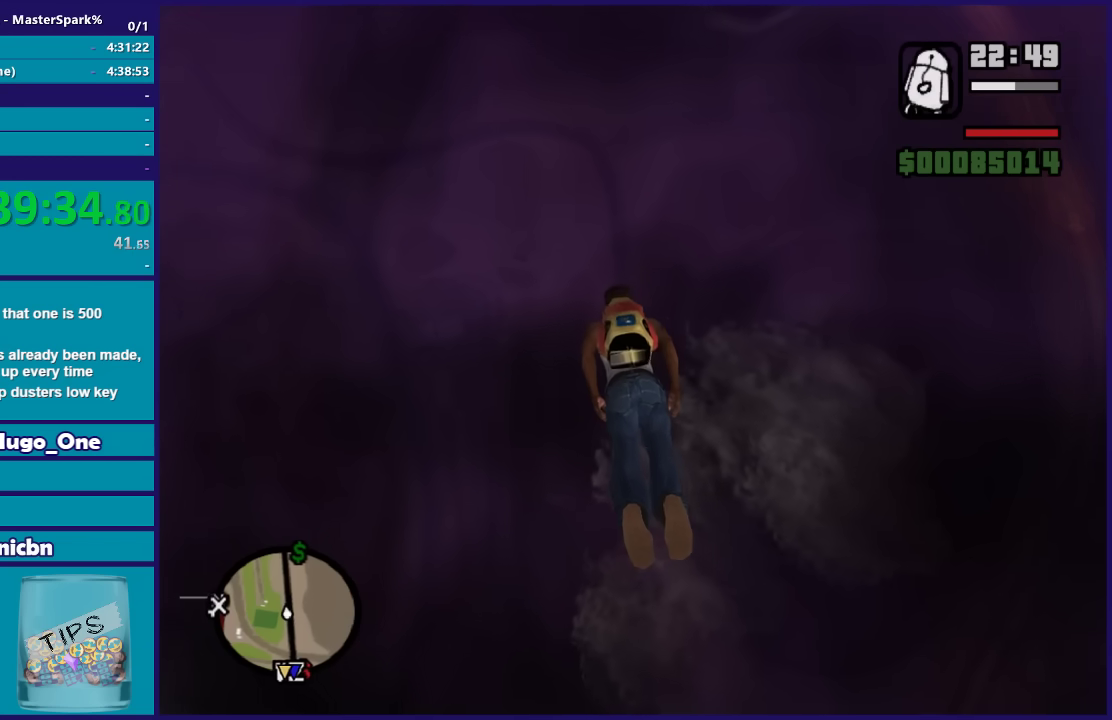
{"buttons": [], "left_stick": "up", "right_stick": "center", "events": []}
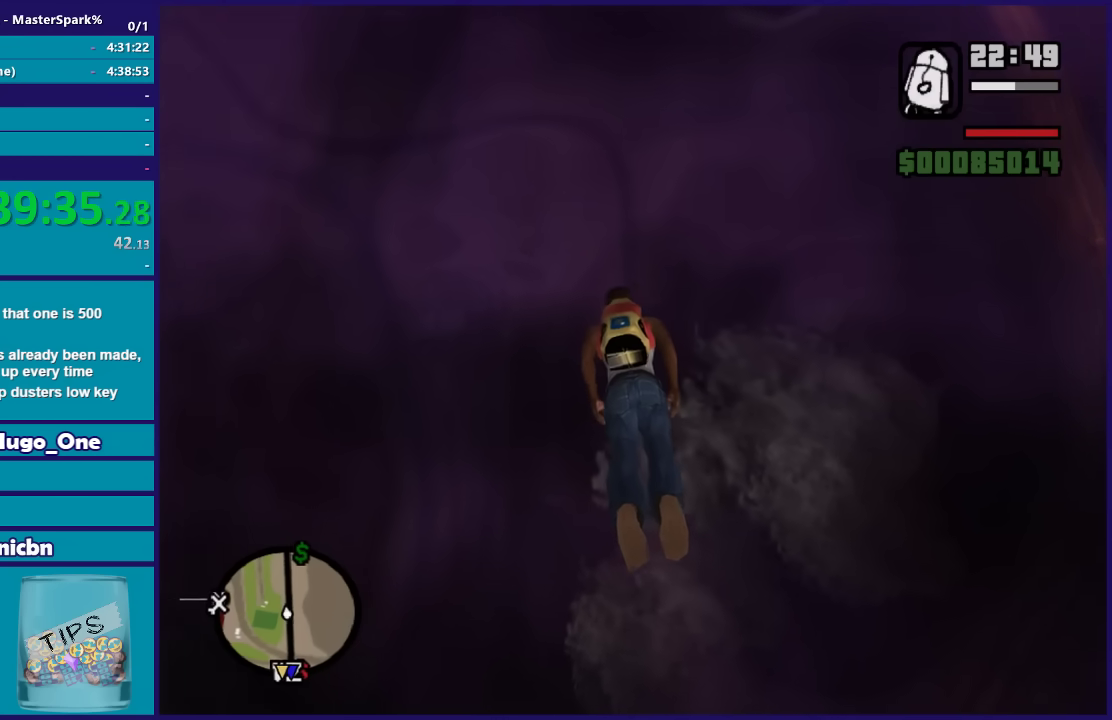
{"buttons": [], "left_stick": "up", "right_stick": "center", "events": []}
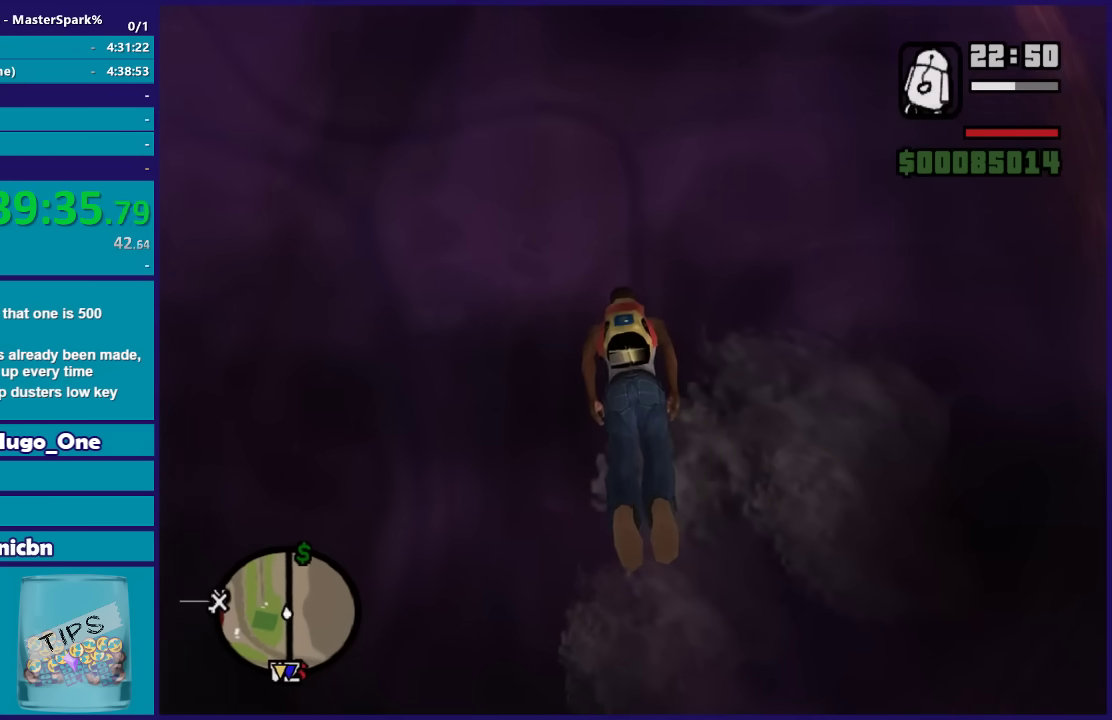
{"buttons": [], "left_stick": "up", "right_stick": "center", "events": []}
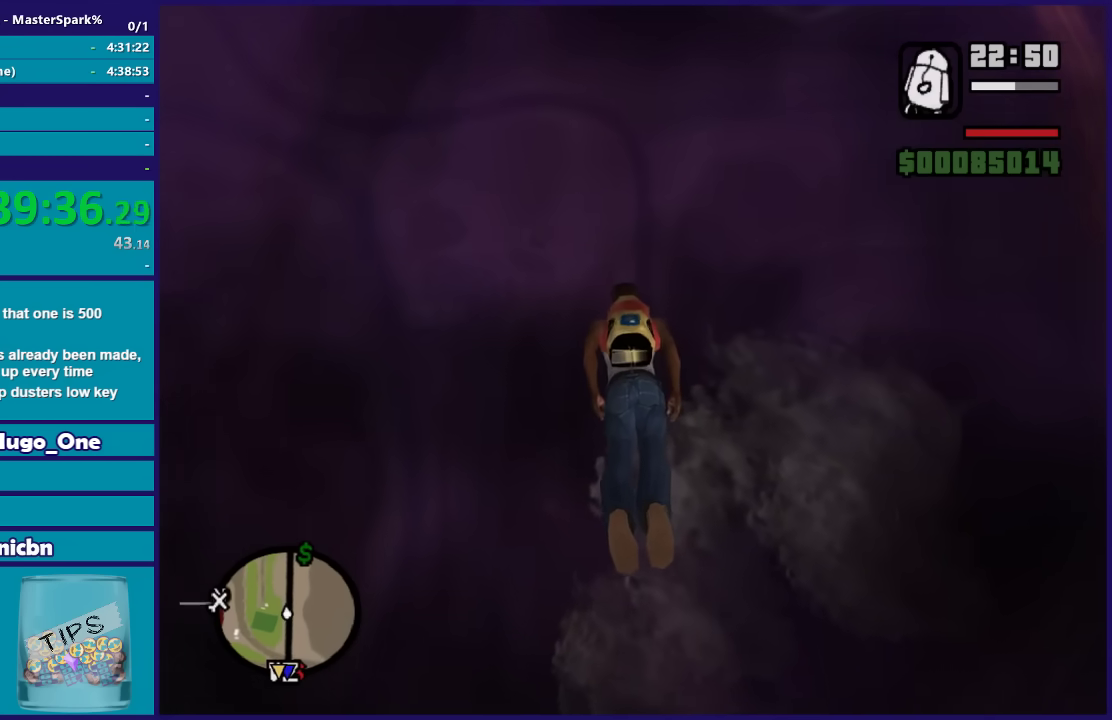
{"buttons": [], "left_stick": "up", "right_stick": "center", "events": []}
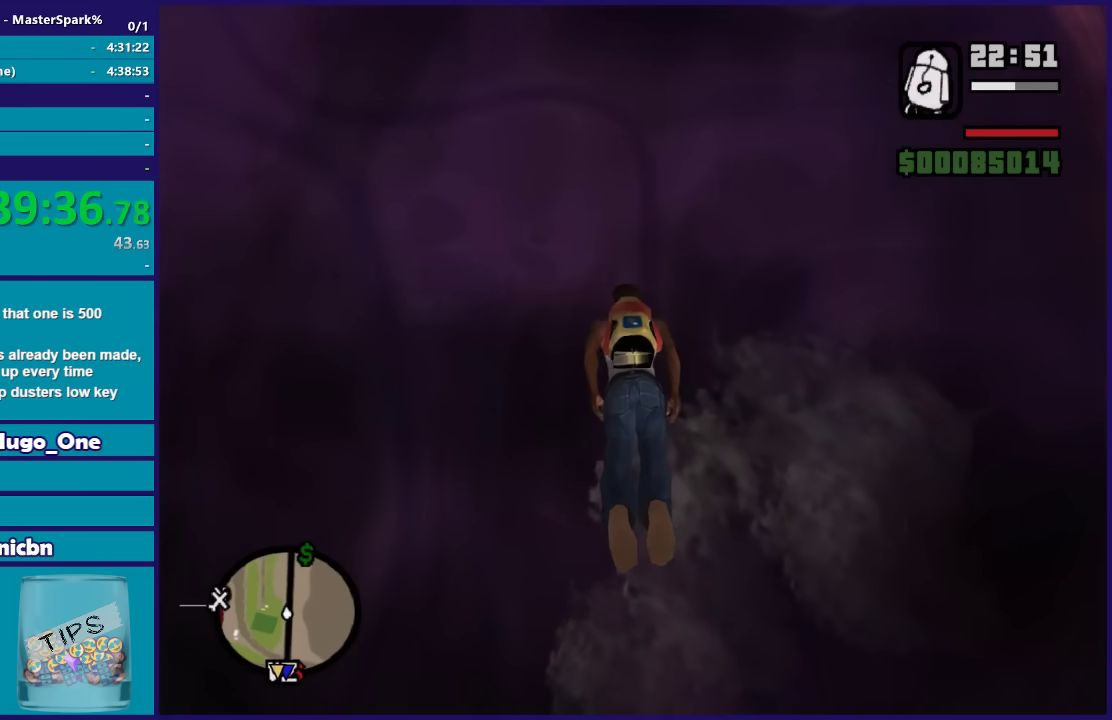
{"buttons": [], "left_stick": "up", "right_stick": "center", "events": []}
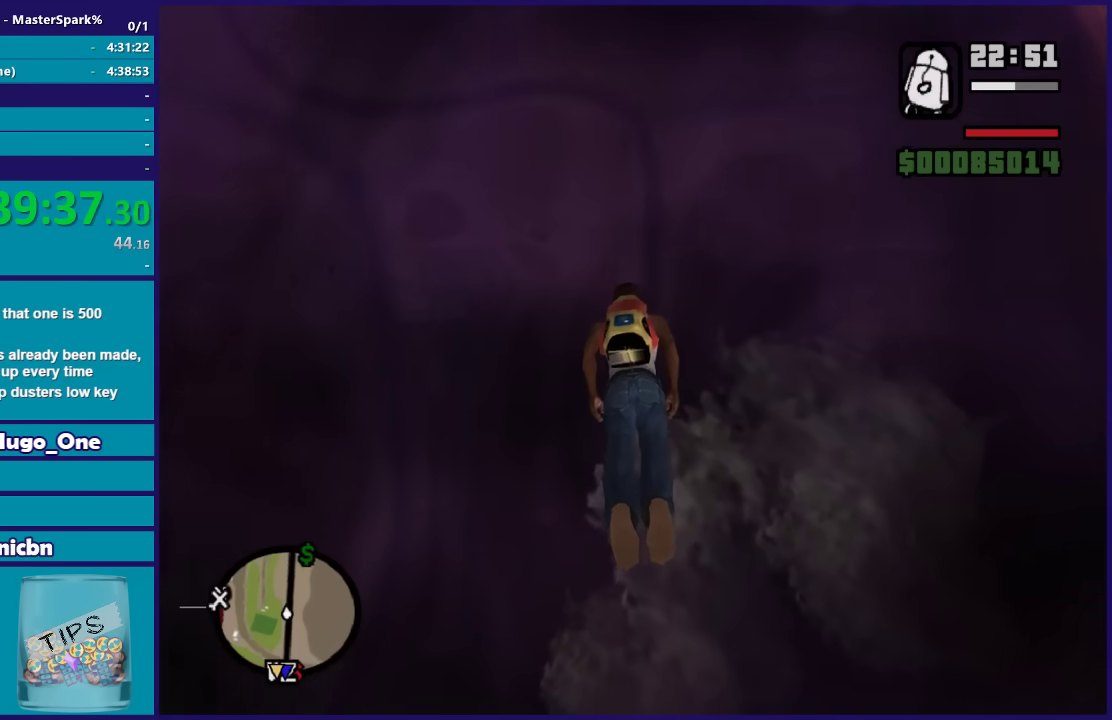
{"buttons": [], "left_stick": "up", "right_stick": "center", "events": []}
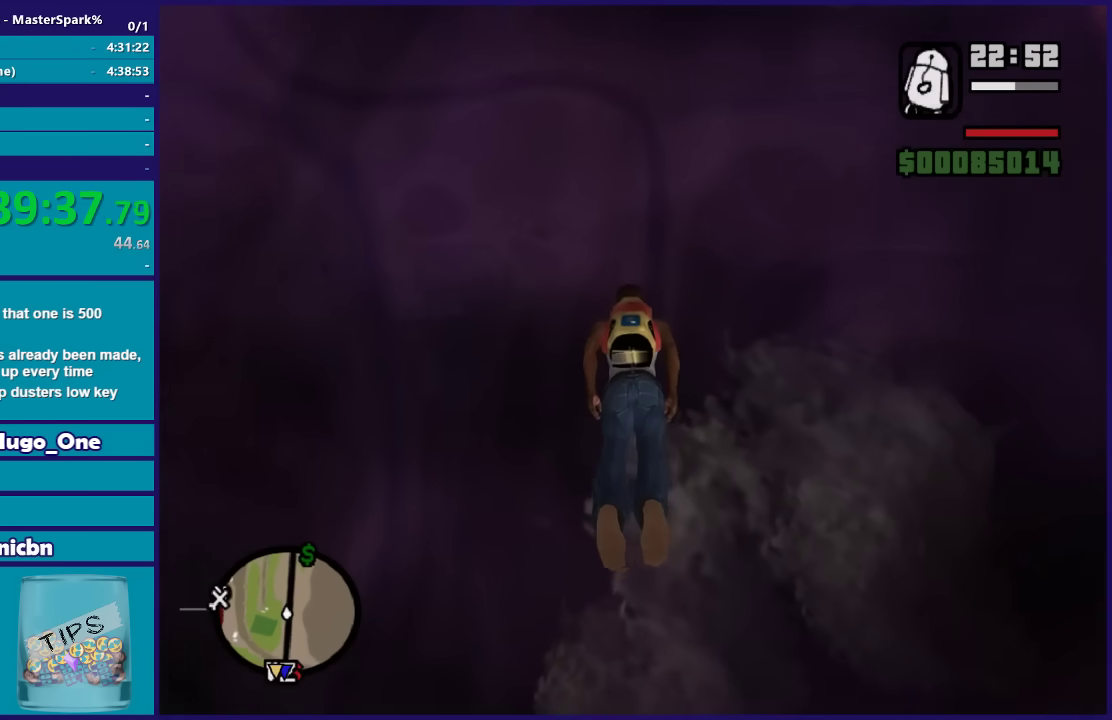
{"buttons": [], "left_stick": "up", "right_stick": "center", "events": []}
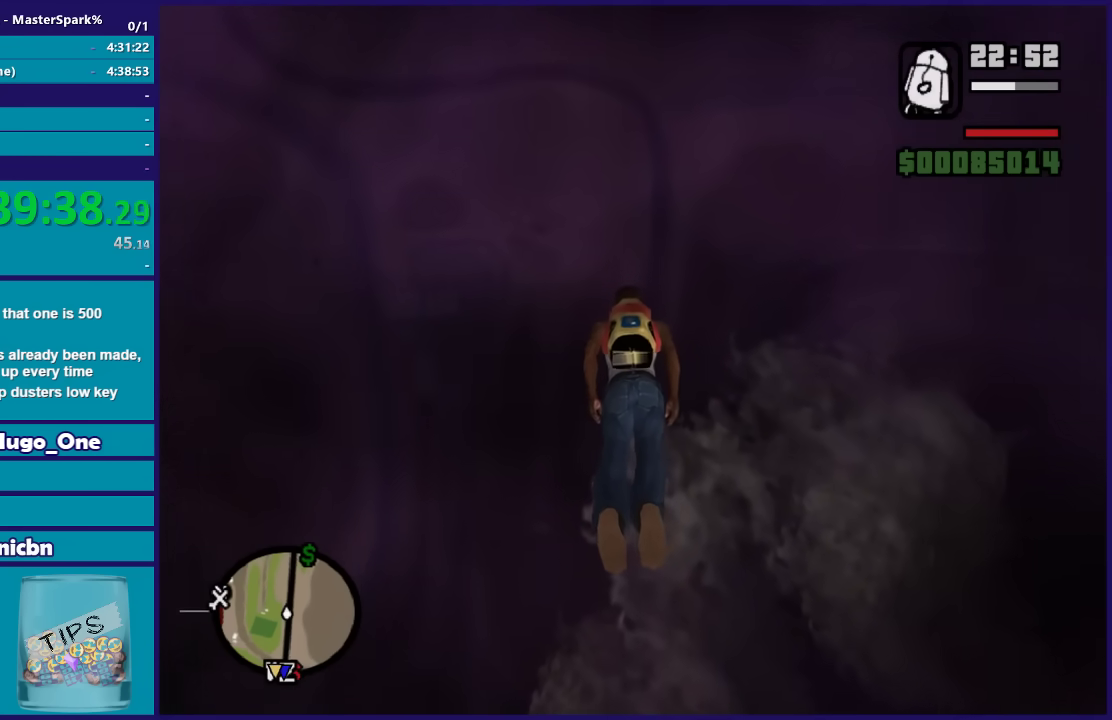
{"buttons": [], "left_stick": "up", "right_stick": "center", "events": []}
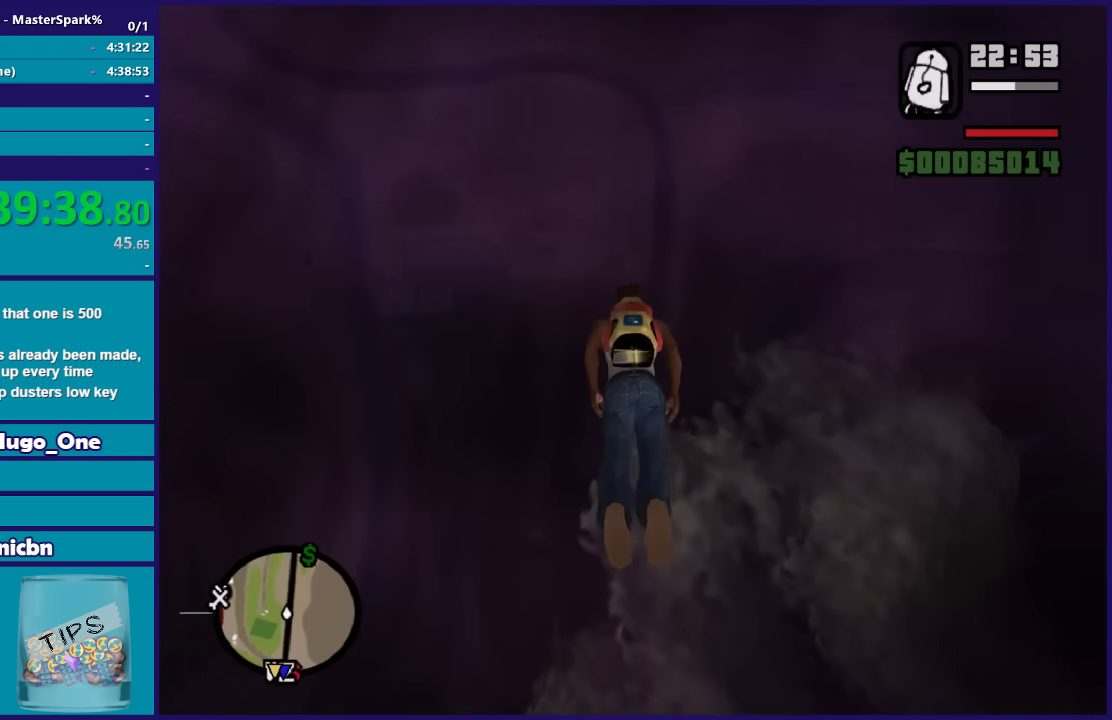
{"buttons": [], "left_stick": "up", "right_stick": "center", "events": []}
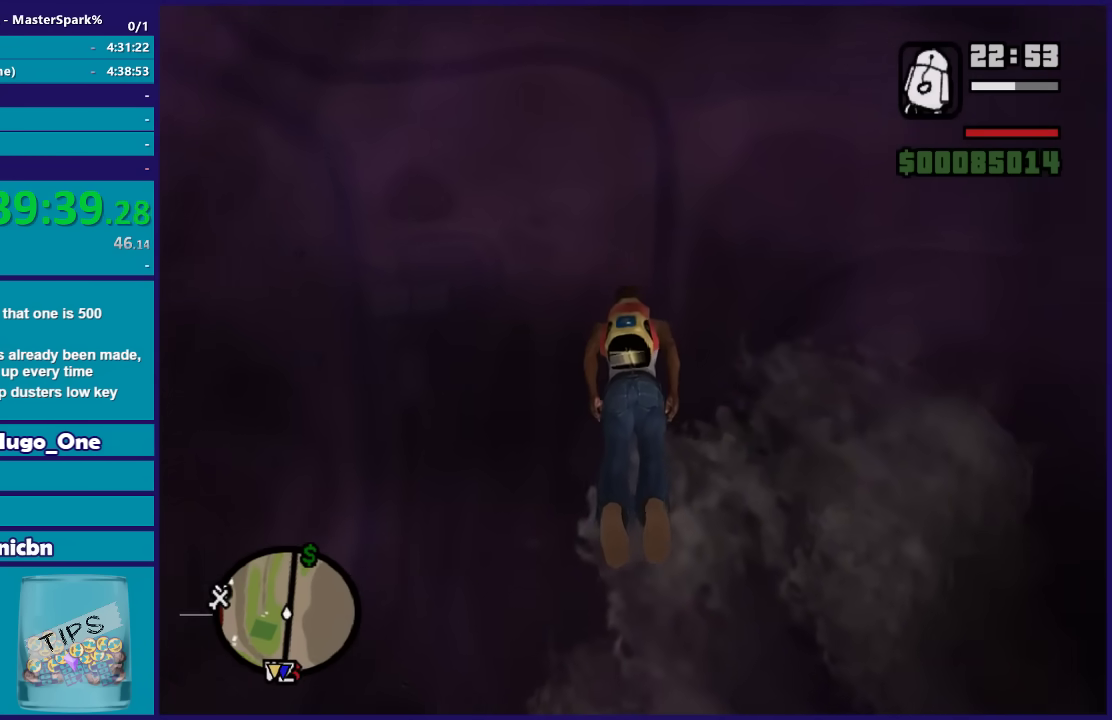
{"buttons": [], "left_stick": "up", "right_stick": "center", "events": []}
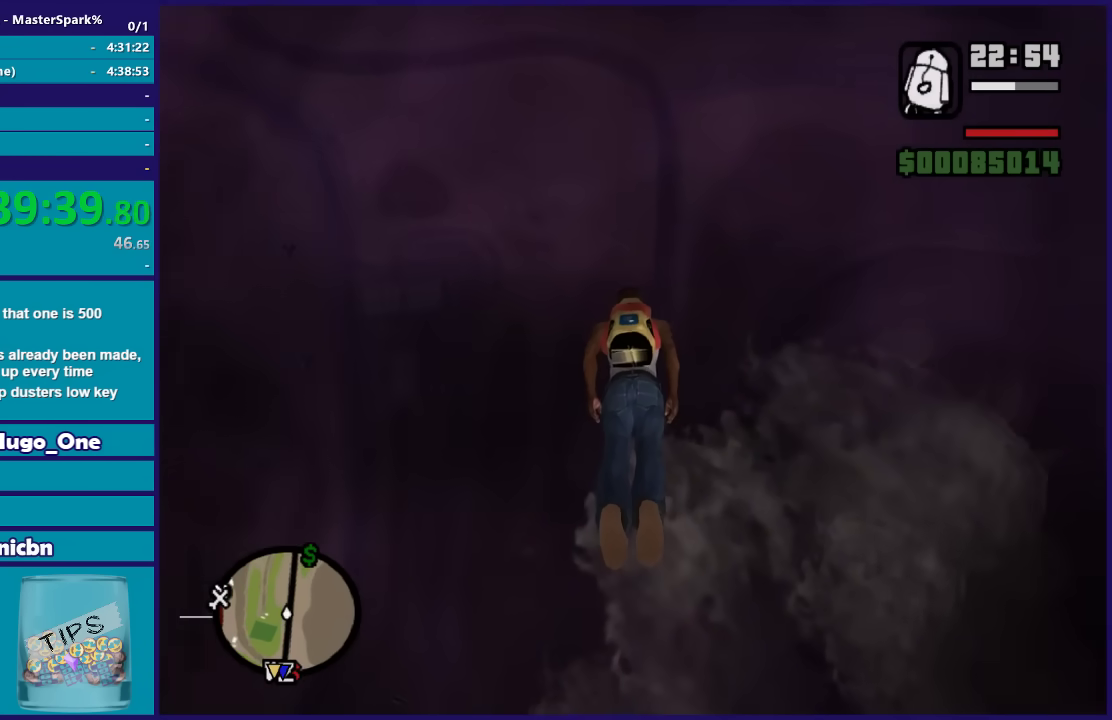
{"buttons": [], "left_stick": "up", "right_stick": "center", "events": []}
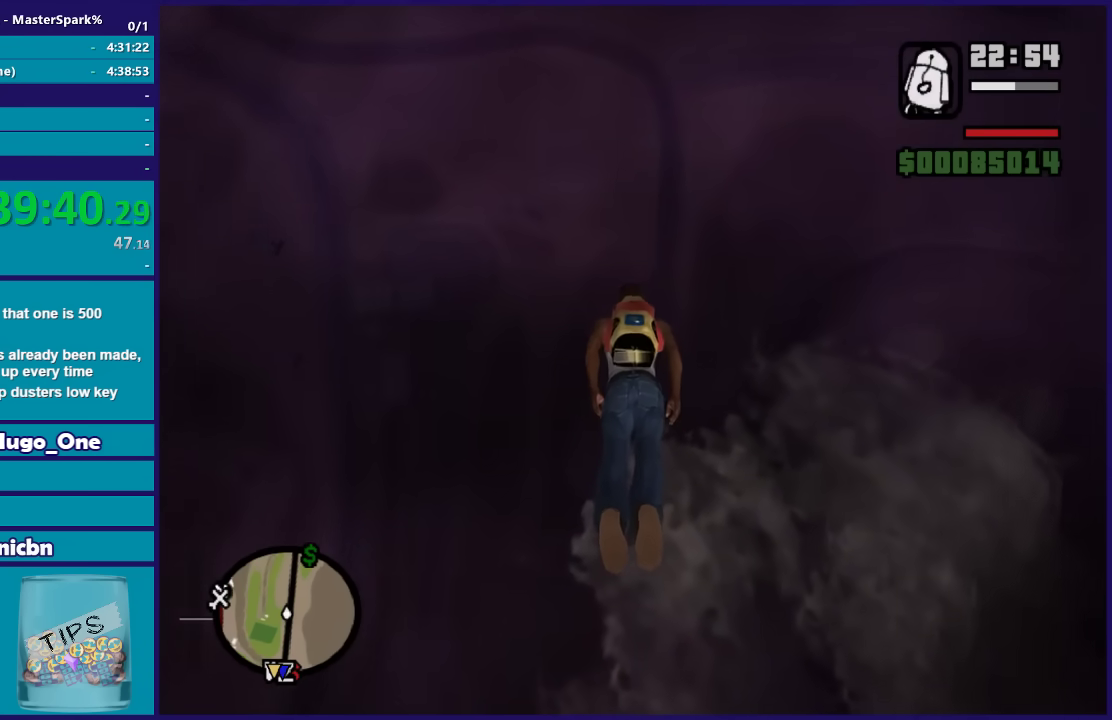
{"buttons": [], "left_stick": "up", "right_stick": "center", "events": []}